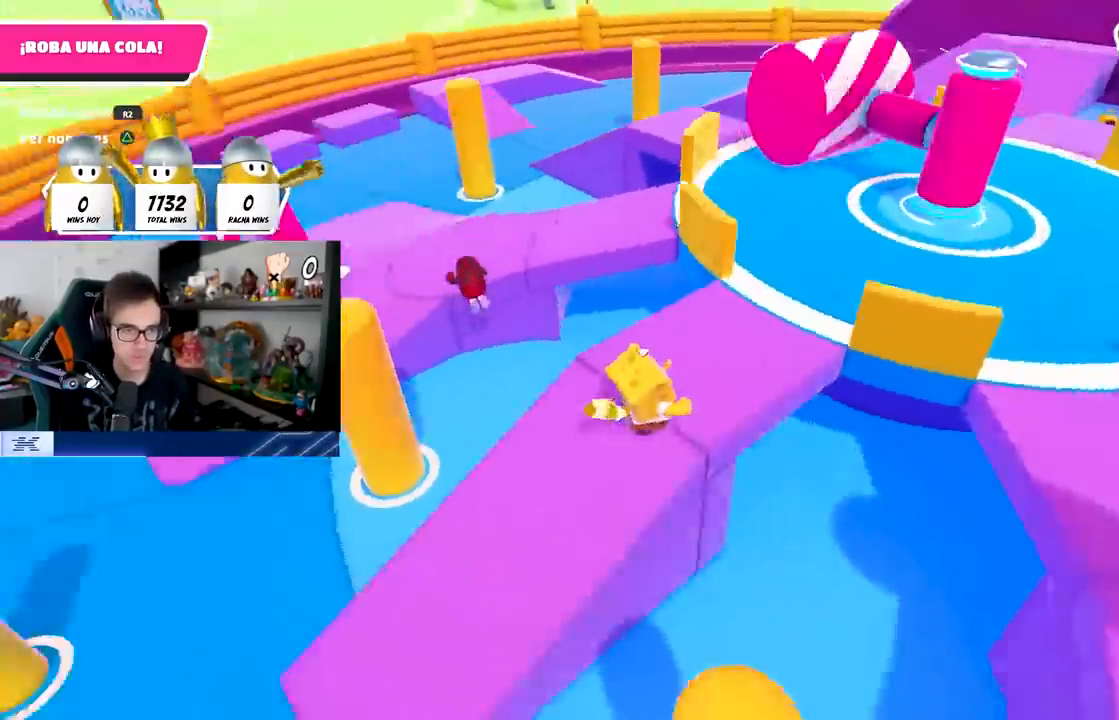
Gameplay with a controller (PlayStation layout); each line is a JSON object with the inputs held at the frame after it. "events" lists button and stick changes between this image and that frame as [ms after this image, input, new state], when the widget could be followed in between.
{"buttons": [], "left_stick": "up", "right_stick": "left", "events": [[150, "left_stick", "up"], [367, "right_stick", "center"], [467, "right_stick", "left"]]}
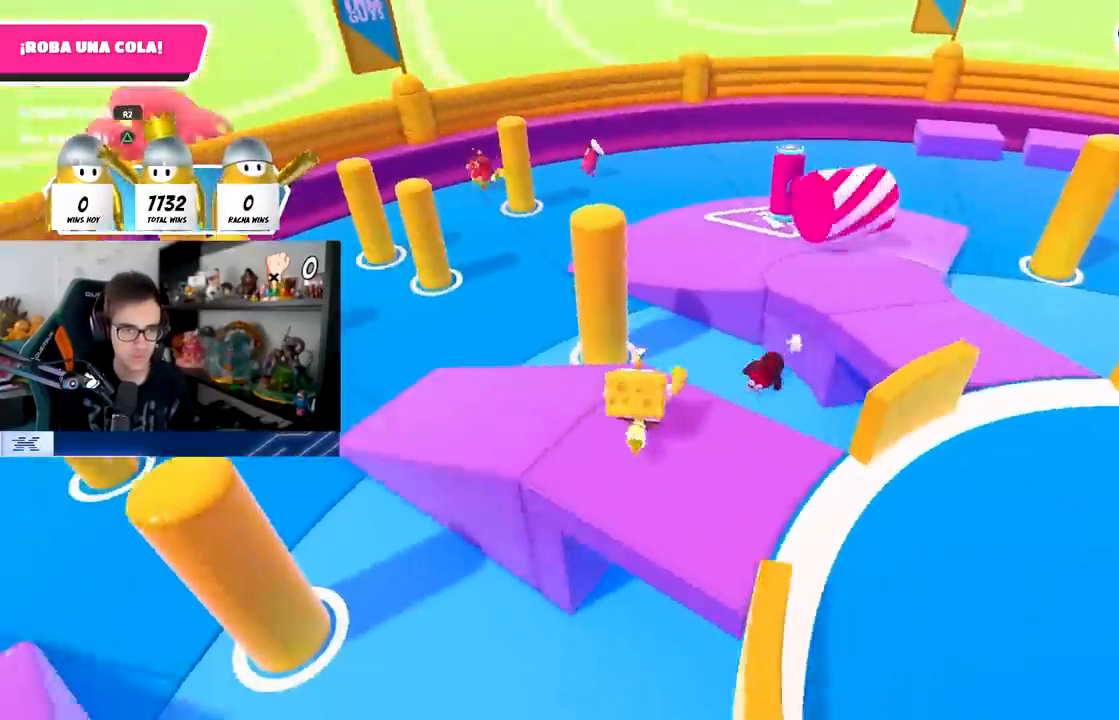
{"buttons": [], "left_stick": "up-left", "right_stick": "center", "events": [[33, "right_stick", "center"], [217, "CROSS", "down"], [383, "CROSS", "up"], [483, "left_stick", "up-left"]]}
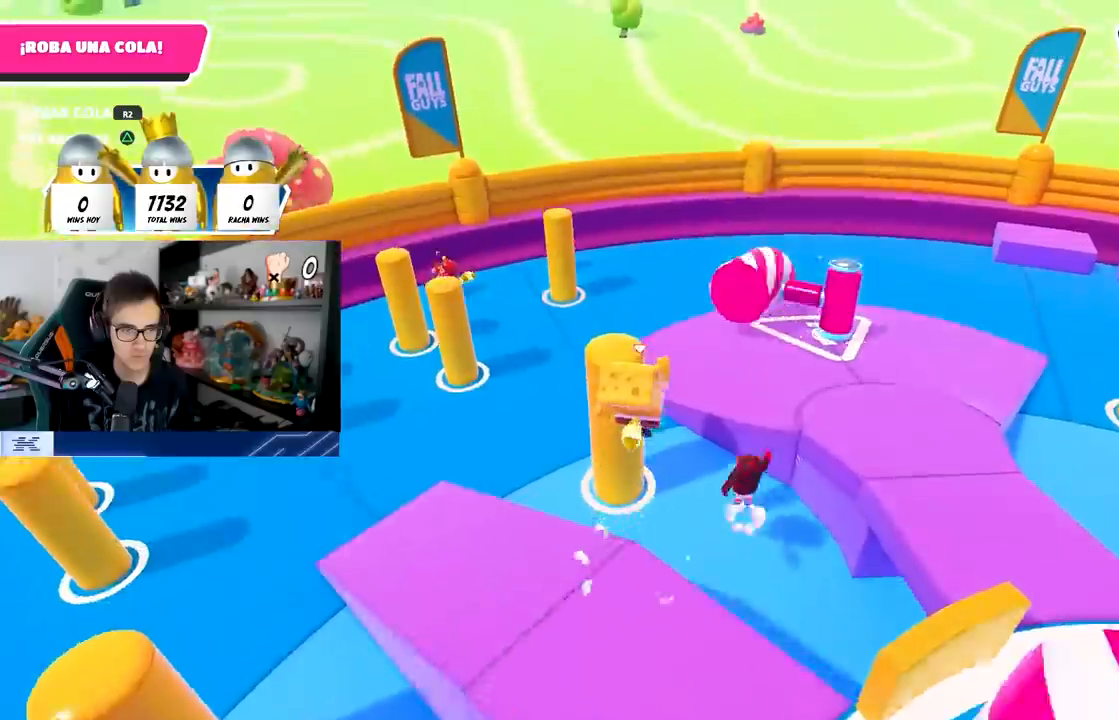
{"buttons": [], "left_stick": "right", "right_stick": "center", "events": [[150, "SQUARE", "down"], [300, "SQUARE", "up"], [400, "left_stick", "center"], [500, "left_stick", "right"]]}
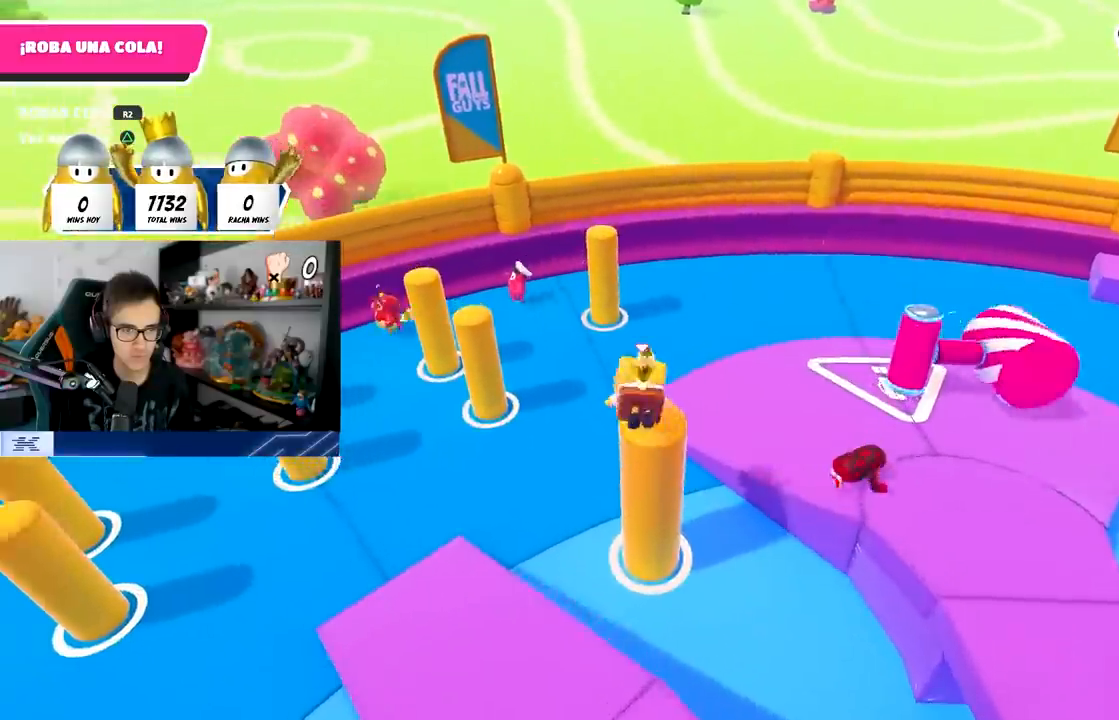
{"buttons": [], "left_stick": "up-right", "right_stick": "center", "events": [[383, "left_stick", "up-left"], [500, "left_stick", "up-right"]]}
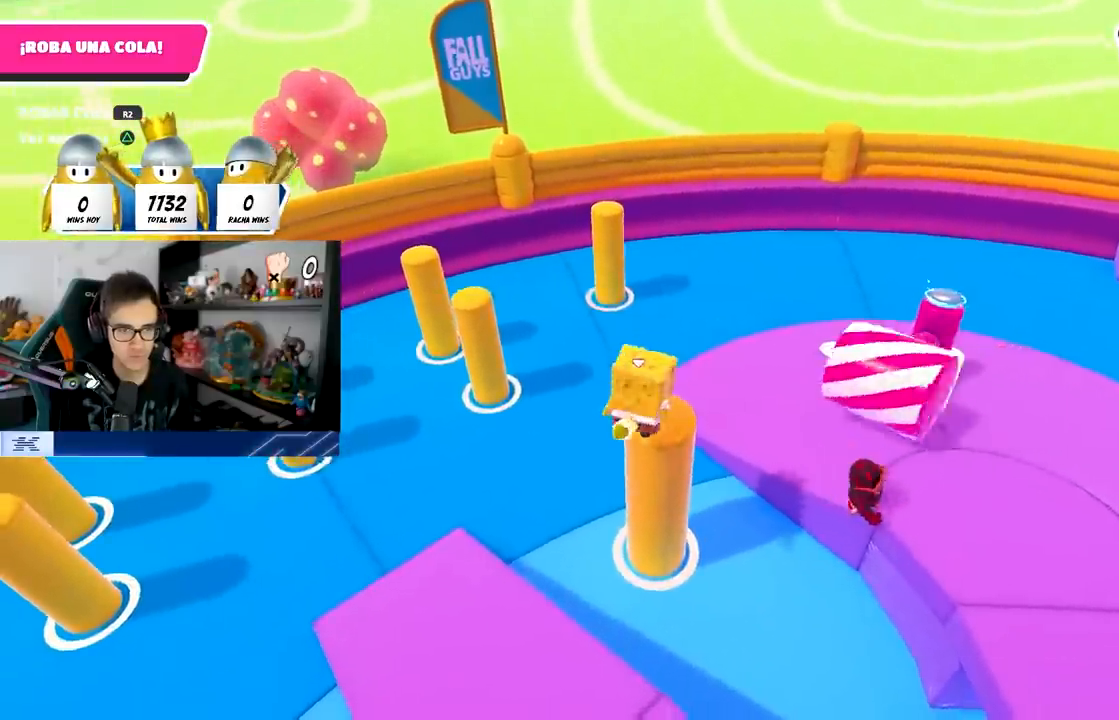
{"buttons": [], "left_stick": "up-left", "right_stick": "left", "events": [[67, "left_stick", "center"], [217, "left_stick", "up-right"], [317, "left_stick", "up"], [417, "left_stick", "up-left"], [417, "right_stick", "left"]]}
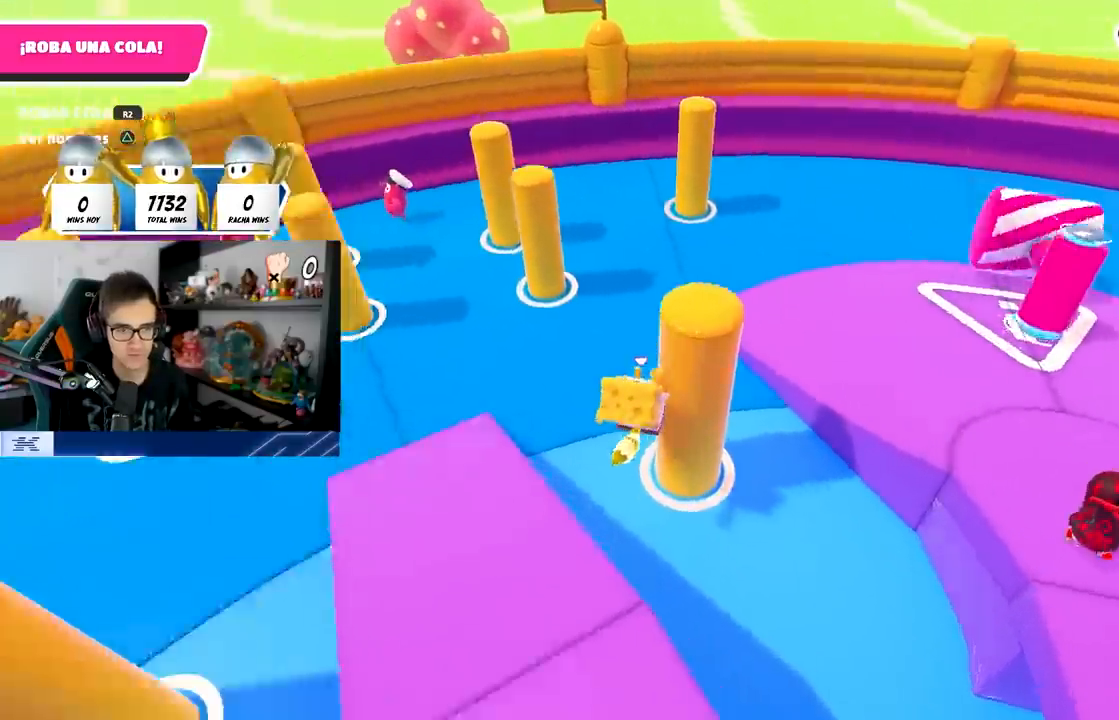
{"buttons": ["CROSS"], "left_stick": "left", "right_stick": "center", "events": [[83, "left_stick", "up-right"], [200, "left_stick", "up-left"], [233, "right_stick", "center"], [433, "CROSS", "down"], [500, "left_stick", "left"]]}
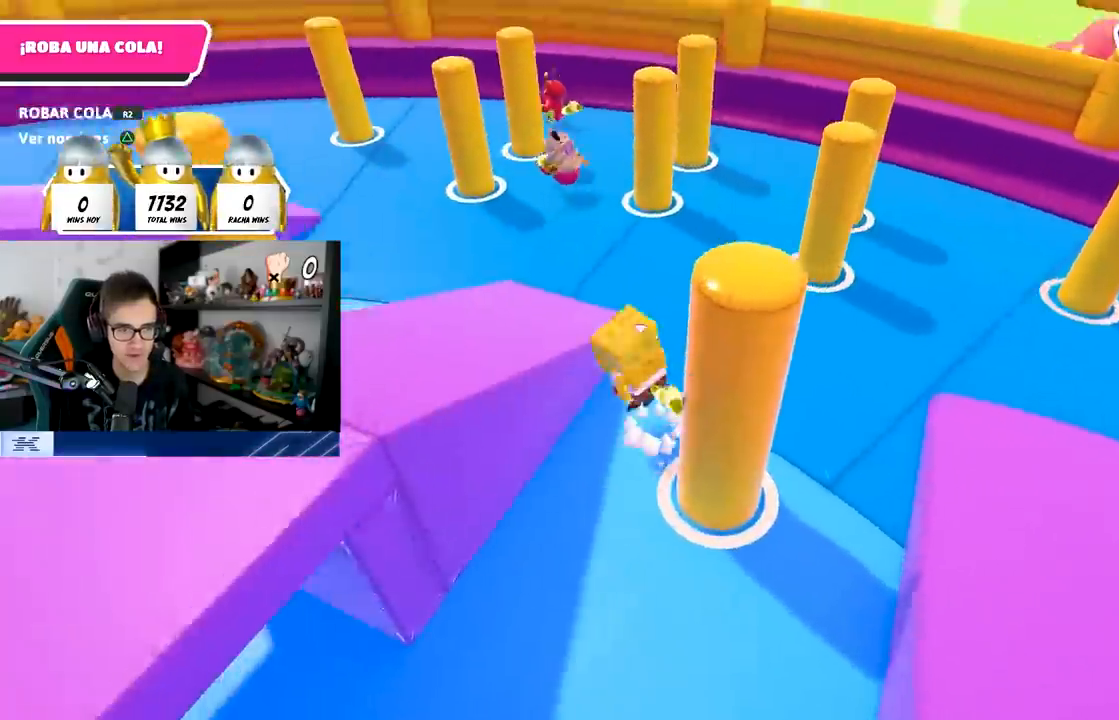
{"buttons": [], "left_stick": "left", "right_stick": "left", "events": [[83, "CROSS", "up"], [167, "right_stick", "left"]]}
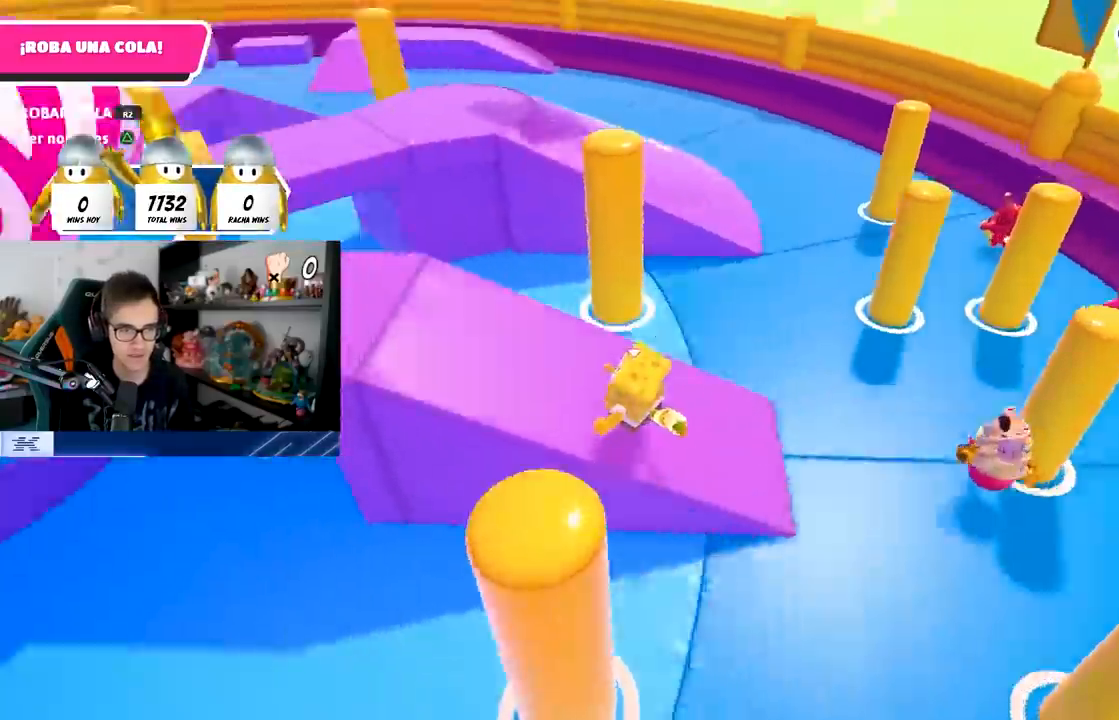
{"buttons": [], "left_stick": "up-left", "right_stick": "center", "events": [[167, "left_stick", "up-left"], [350, "right_stick", "center"]]}
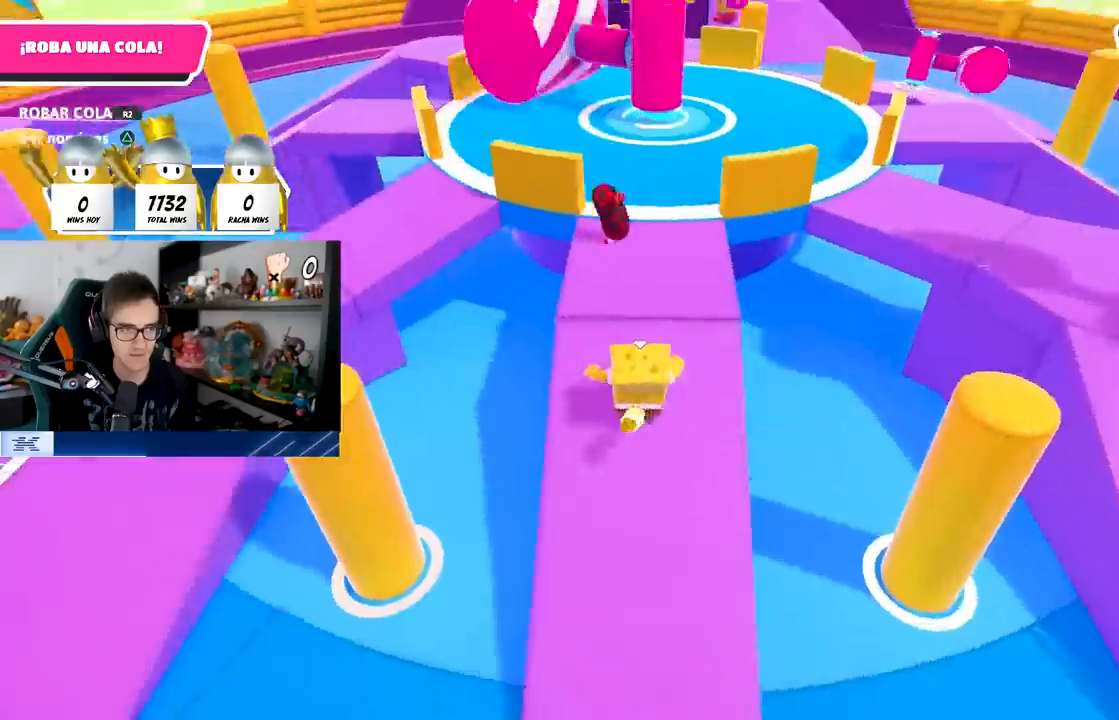
{"buttons": [], "left_stick": "left", "right_stick": "left", "events": [[17, "right_stick", "left"], [33, "left_stick", "left"], [67, "right_stick", "down-left"], [250, "right_stick", "center"], [283, "CROSS", "down"], [433, "CROSS", "up"], [450, "right_stick", "down-left"], [500, "right_stick", "left"]]}
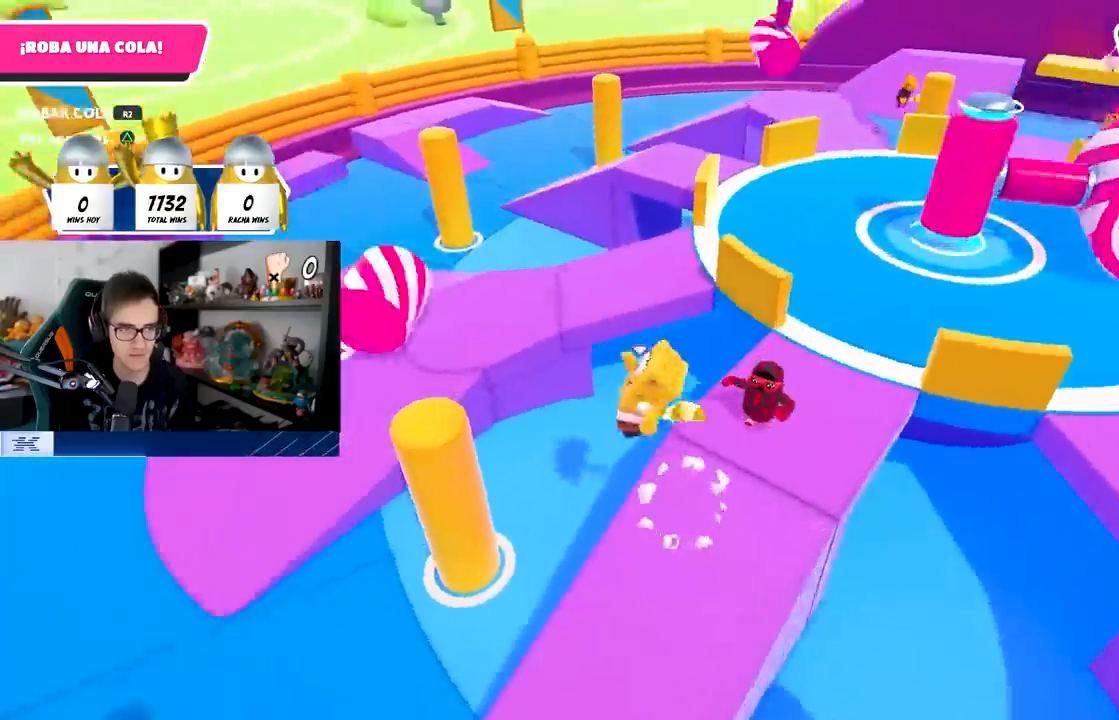
{"buttons": [], "left_stick": "up-right", "right_stick": "down-right", "events": [[50, "left_stick", "up-left"], [283, "right_stick", "center"], [433, "left_stick", "up-right"], [500, "right_stick", "down-right"]]}
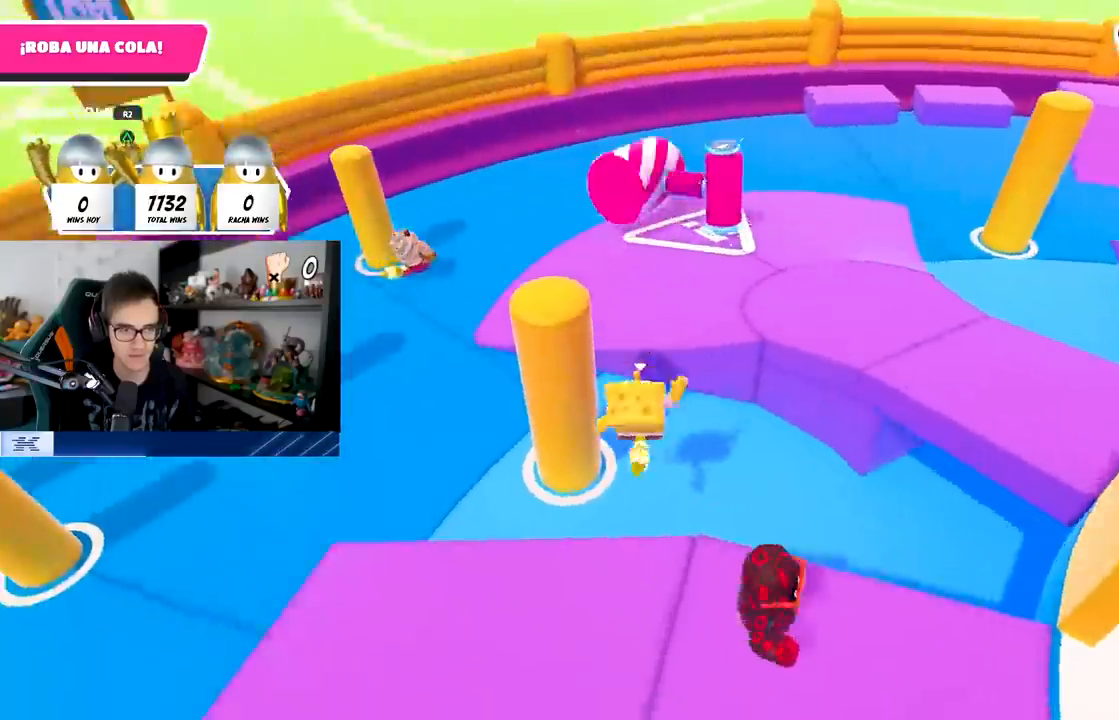
{"buttons": [], "left_stick": "up-right", "right_stick": "center", "events": [[50, "left_stick", "up"], [133, "right_stick", "center"], [317, "CROSS", "down"], [350, "left_stick", "up-right"], [467, "CROSS", "up"]]}
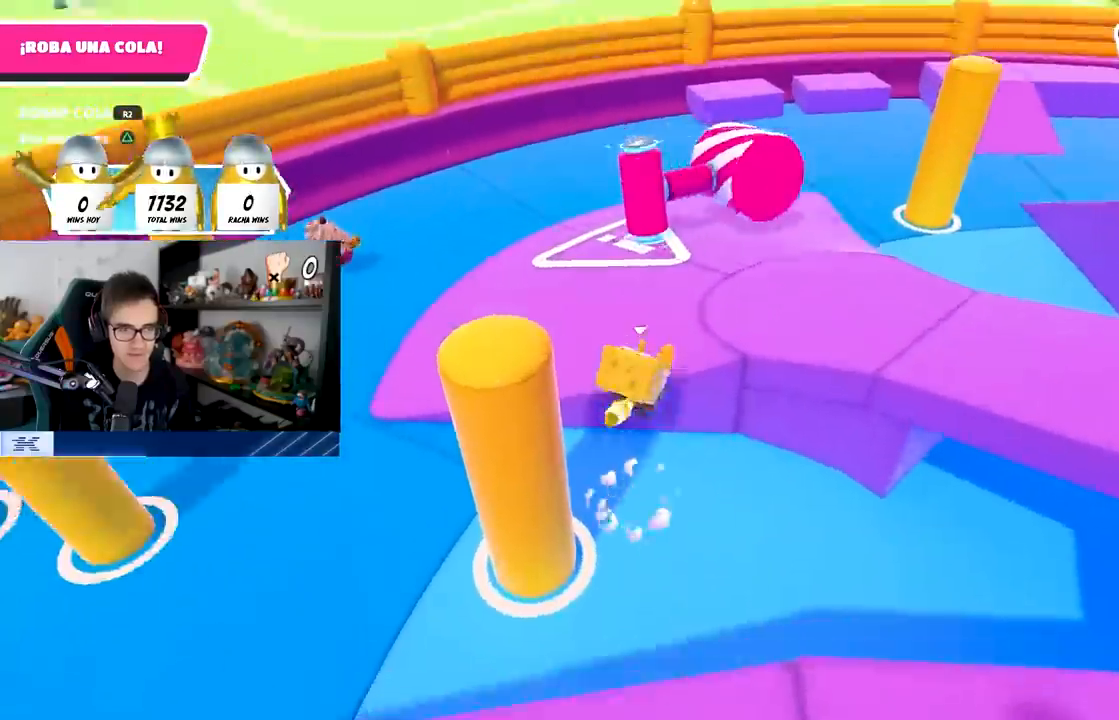
{"buttons": [], "left_stick": "up", "right_stick": "right", "events": [[100, "left_stick", "right"], [117, "right_stick", "right"], [417, "left_stick", "up"]]}
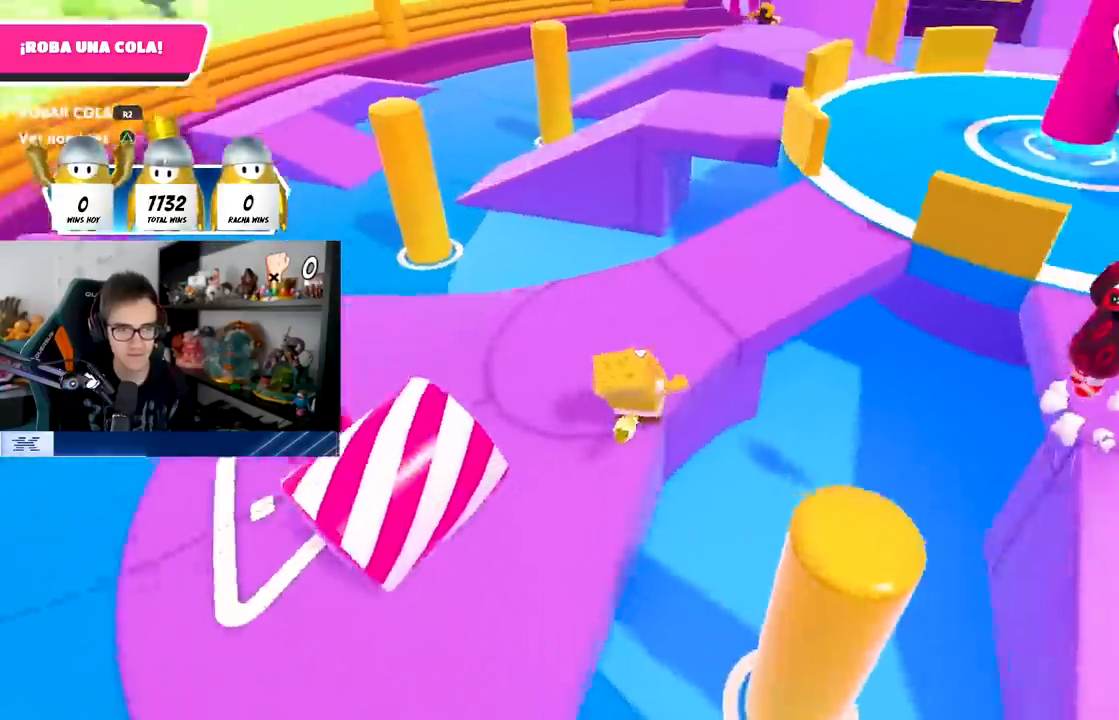
{"buttons": [], "left_stick": "up", "right_stick": "right", "events": []}
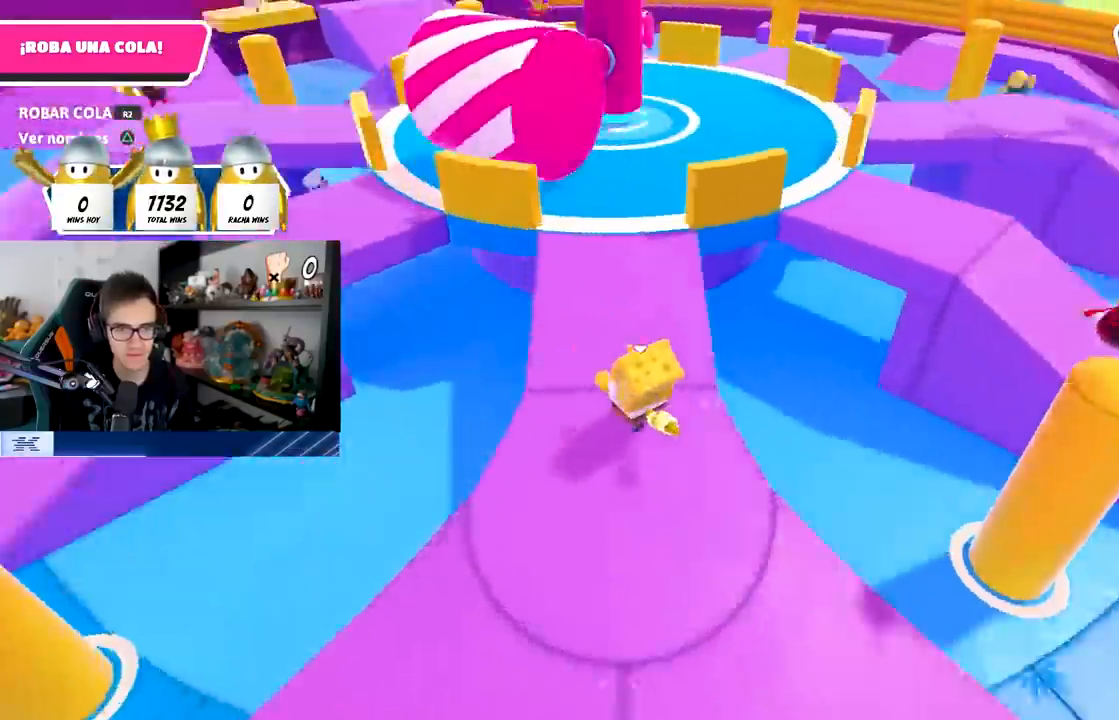
{"buttons": [], "left_stick": "up", "right_stick": "down-right", "events": [[217, "right_stick", "down-right"]]}
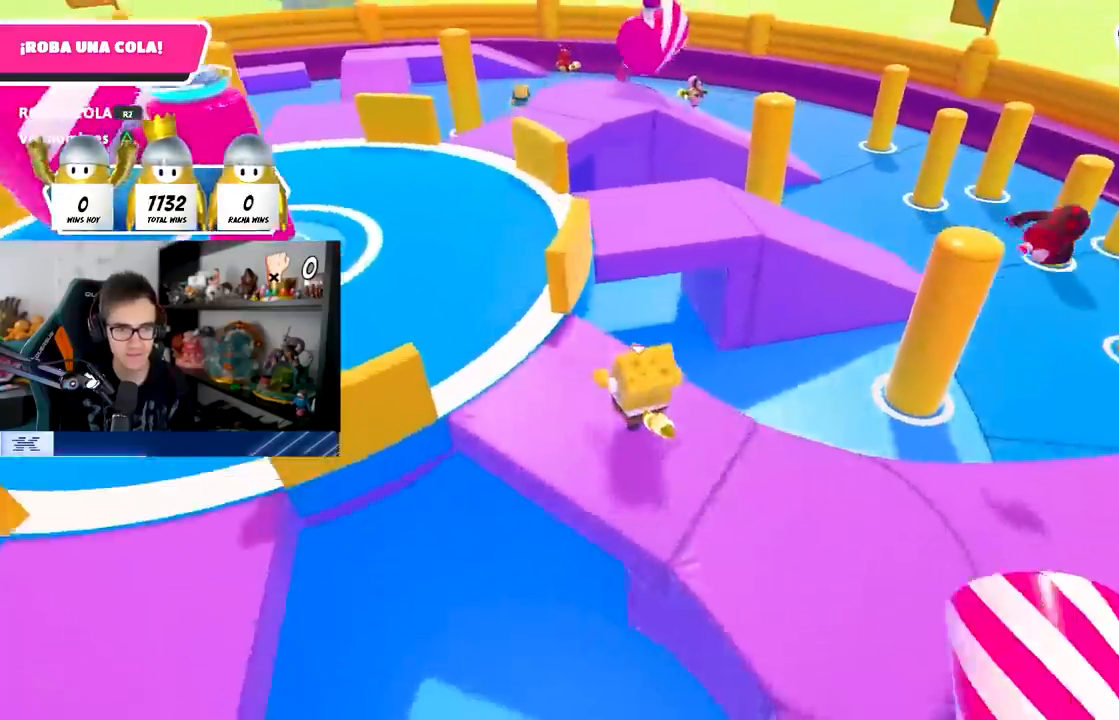
{"buttons": ["CROSS"], "left_stick": "up", "right_stick": "center", "events": [[133, "right_stick", "center"], [333, "CROSS", "down"]]}
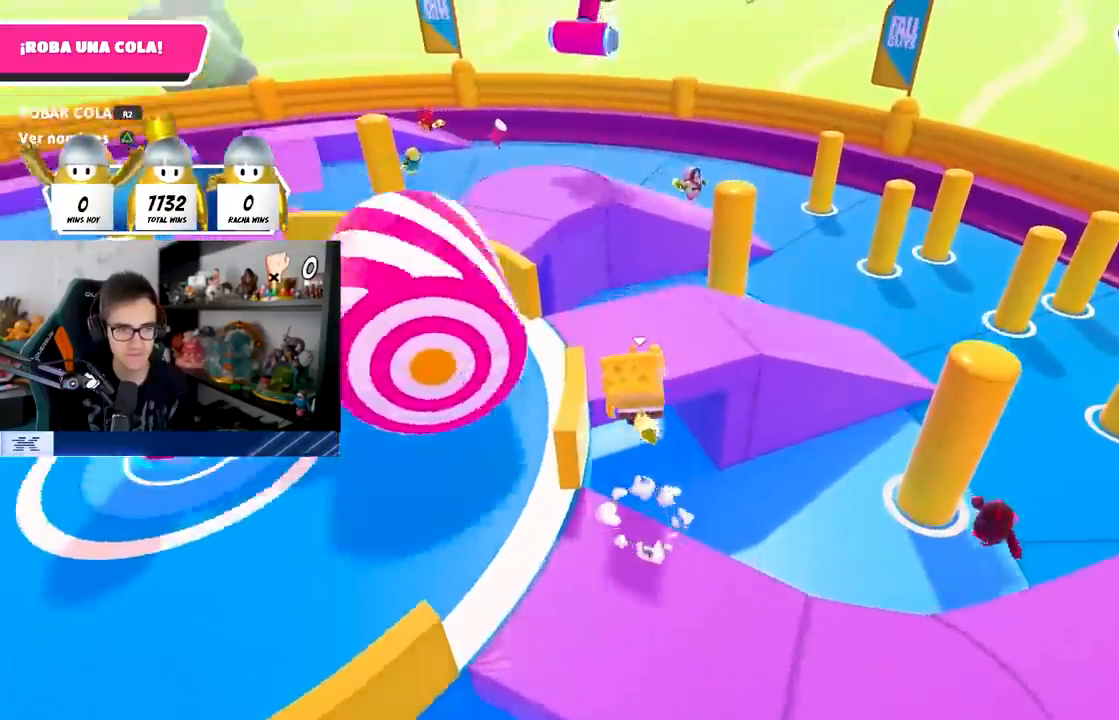
{"buttons": [], "left_stick": "up-left", "right_stick": "right", "events": [[17, "CROSS", "up"], [150, "right_stick", "down-right"], [217, "right_stick", "right"], [333, "left_stick", "up-left"]]}
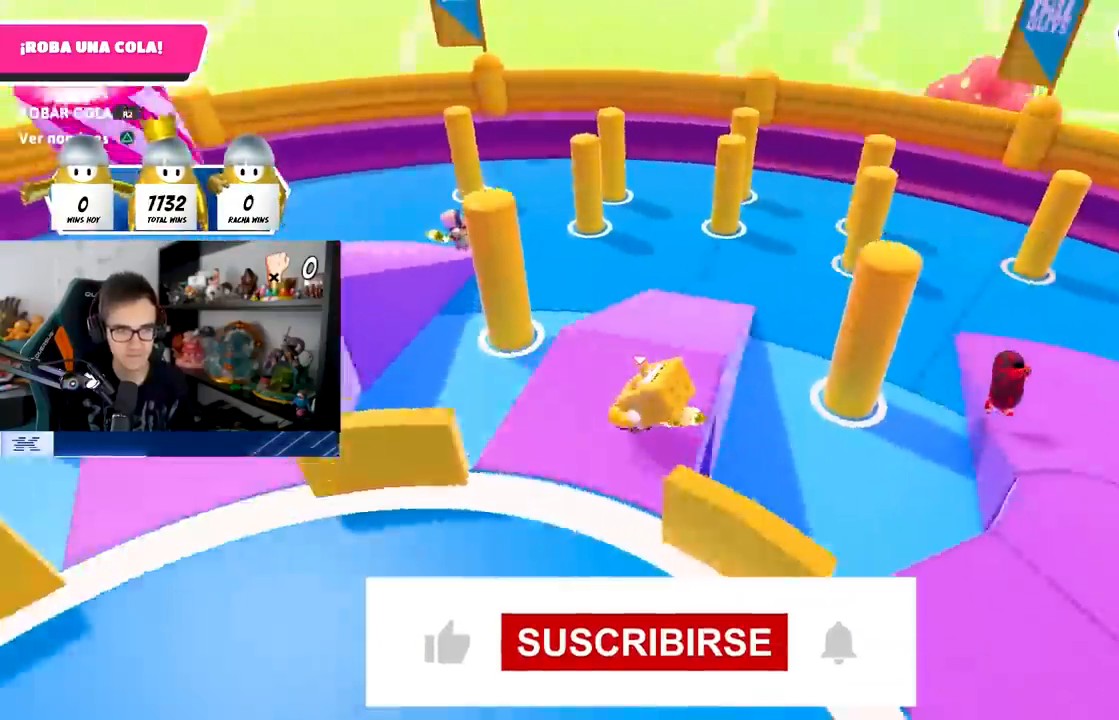
{"buttons": [], "left_stick": "up", "right_stick": "center", "events": [[33, "left_stick", "up"], [217, "left_stick", "center"], [233, "right_stick", "center"], [350, "left_stick", "up-right"], [467, "left_stick", "up"]]}
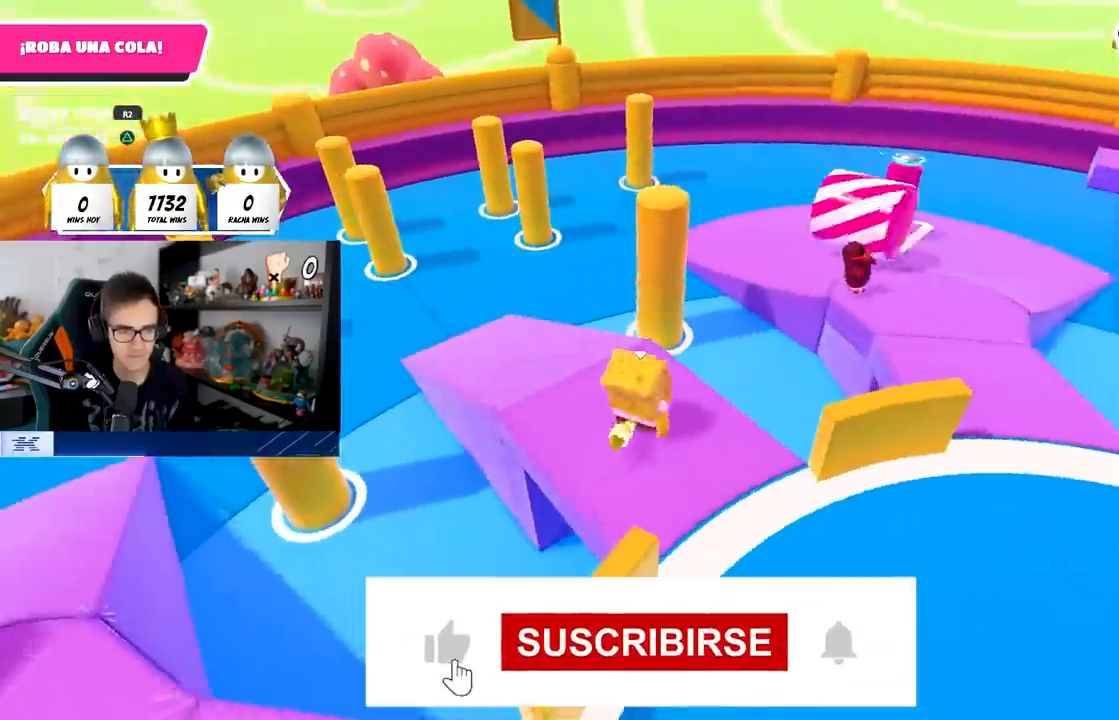
{"buttons": ["CROSS"], "left_stick": "up", "right_stick": "center", "events": [[450, "CROSS", "down"]]}
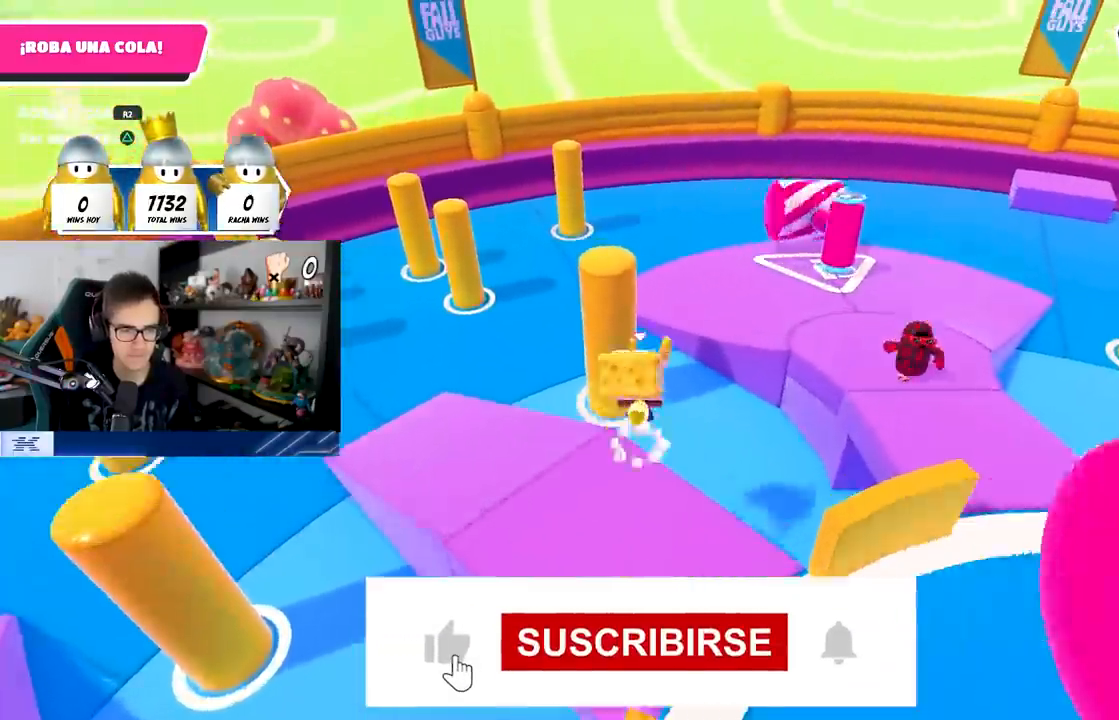
{"buttons": ["SQUARE"], "left_stick": "up-left", "right_stick": "center", "events": [[117, "CROSS", "up"], [217, "left_stick", "up-left"], [383, "SQUARE", "down"]]}
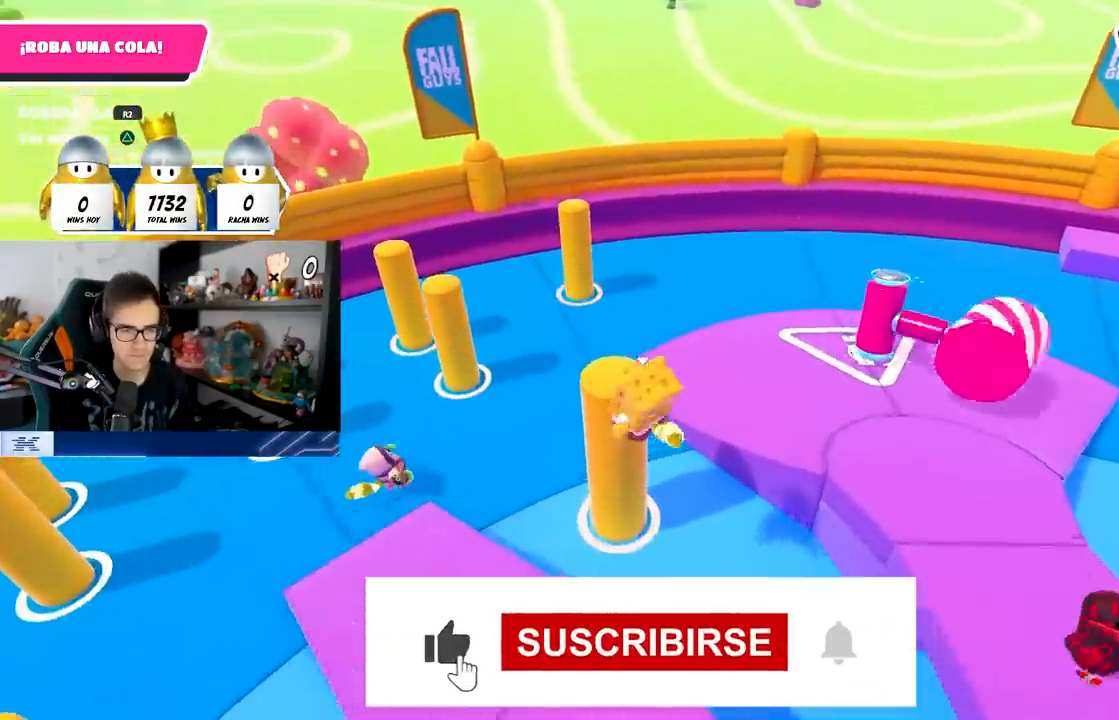
{"buttons": [], "left_stick": "up", "right_stick": "center", "events": [[17, "SQUARE", "up"], [117, "left_stick", "center"], [233, "left_stick", "down-right"], [433, "left_stick", "up"]]}
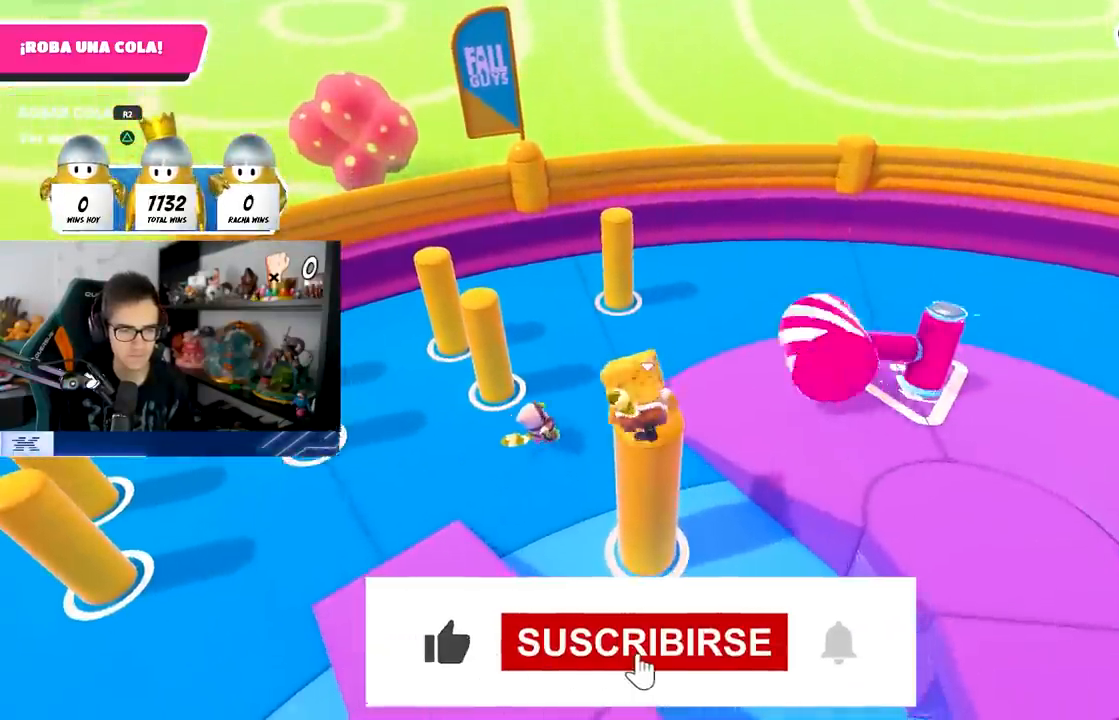
{"buttons": [], "left_stick": "center", "right_stick": "center", "events": [[183, "left_stick", "center"], [367, "left_stick", "down-right"], [417, "left_stick", "center"]]}
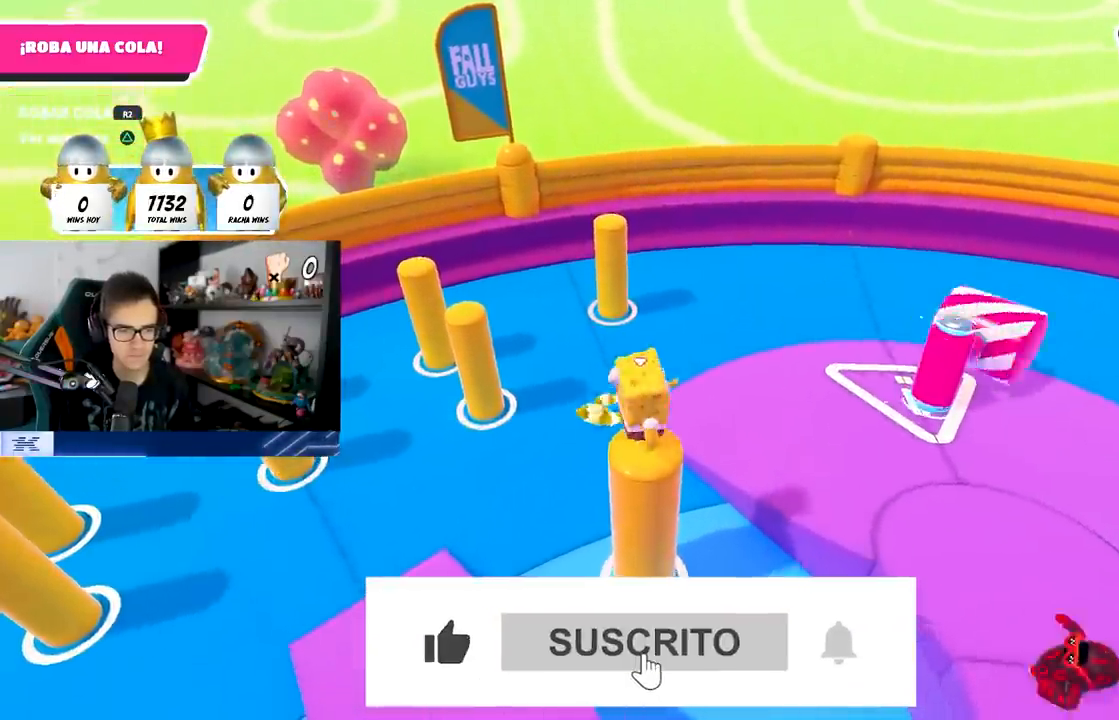
{"buttons": [], "left_stick": "center", "right_stick": "center", "events": [[100, "right_stick", "left"], [217, "right_stick", "down-left"], [367, "right_stick", "center"]]}
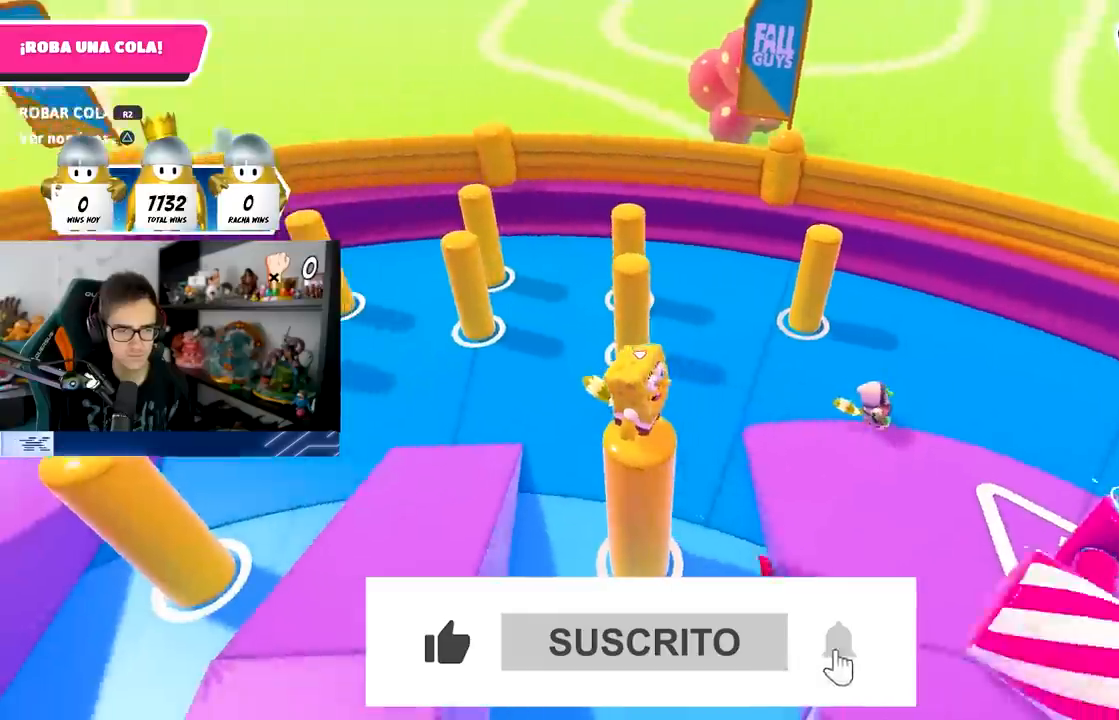
{"buttons": [], "left_stick": "center", "right_stick": "center", "events": [[200, "CROSS", "down"], [383, "CROSS", "up"]]}
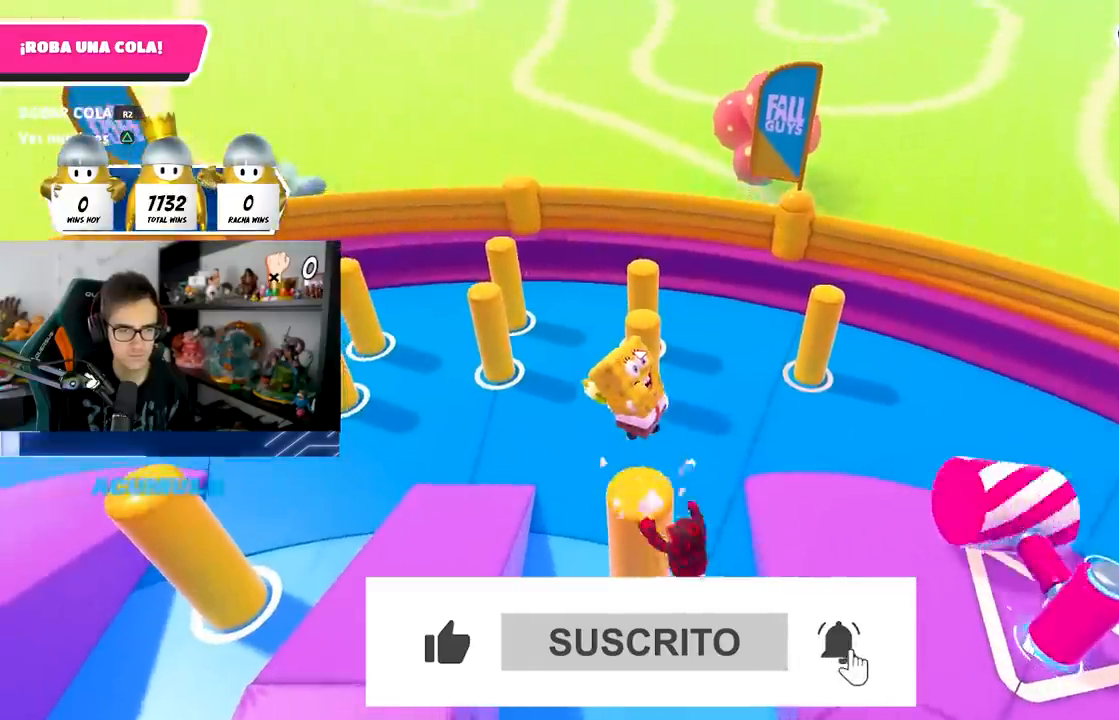
{"buttons": ["CROSS"], "left_stick": "up", "right_stick": "center", "events": [[233, "left_stick", "up"], [450, "CROSS", "down"]]}
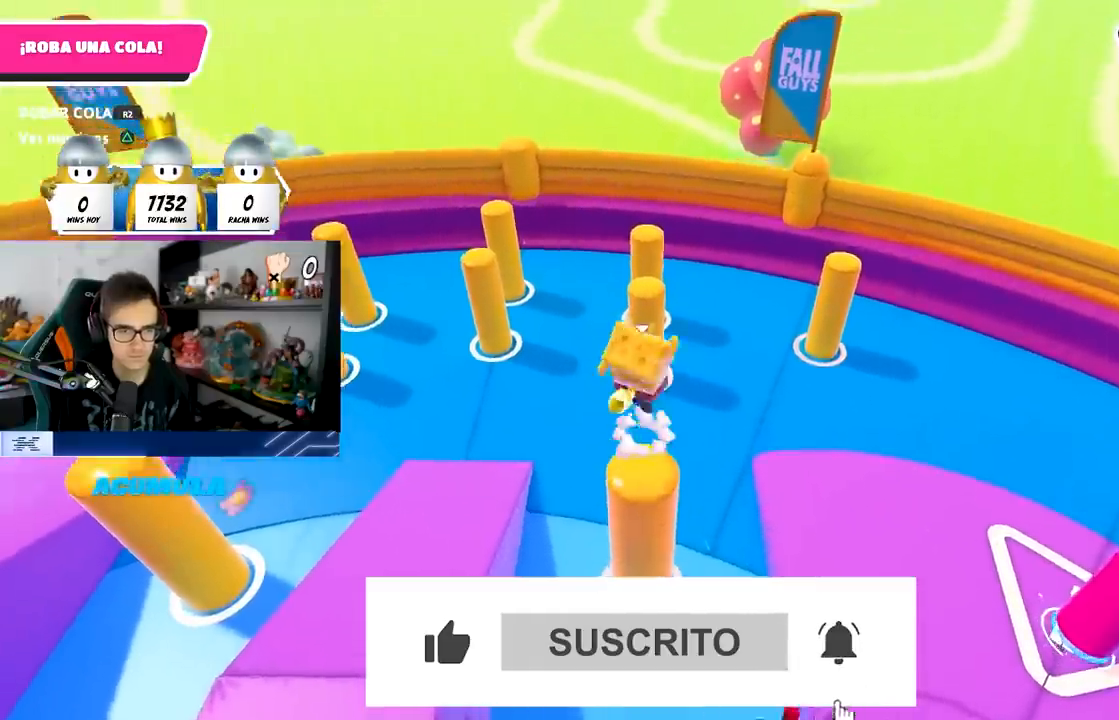
{"buttons": [], "left_stick": "up", "right_stick": "center", "events": [[167, "left_stick", "up-right"], [250, "CROSS", "up"], [283, "left_stick", "up"]]}
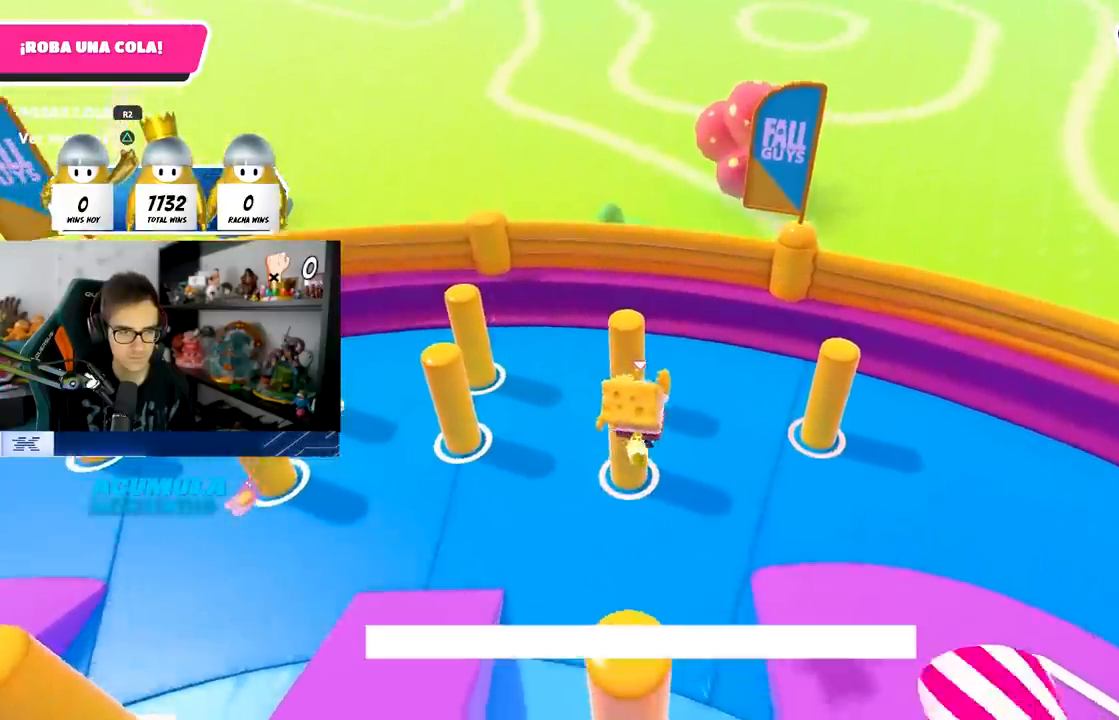
{"buttons": [], "left_stick": "up", "right_stick": "center", "events": [[83, "SQUARE", "down"], [117, "left_stick", "up-left"], [283, "SQUARE", "up"], [417, "left_stick", "up"]]}
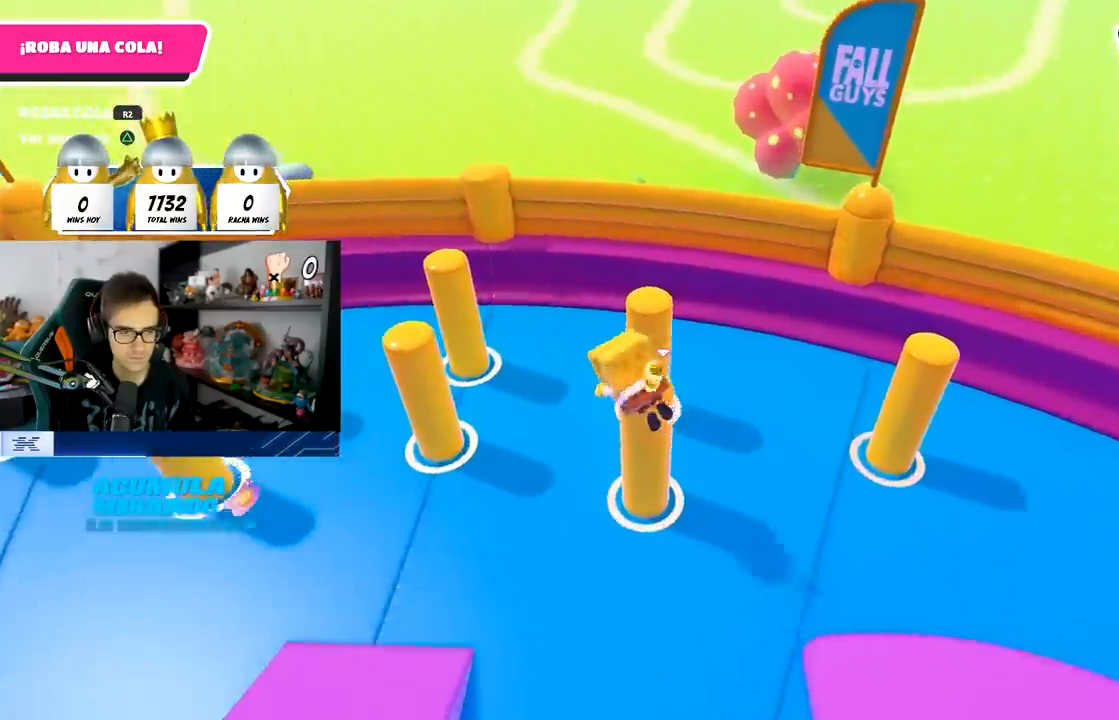
{"buttons": [], "left_stick": "up", "right_stick": "left", "events": [[67, "left_stick", "up-right"], [183, "left_stick", "up"], [483, "right_stick", "left"]]}
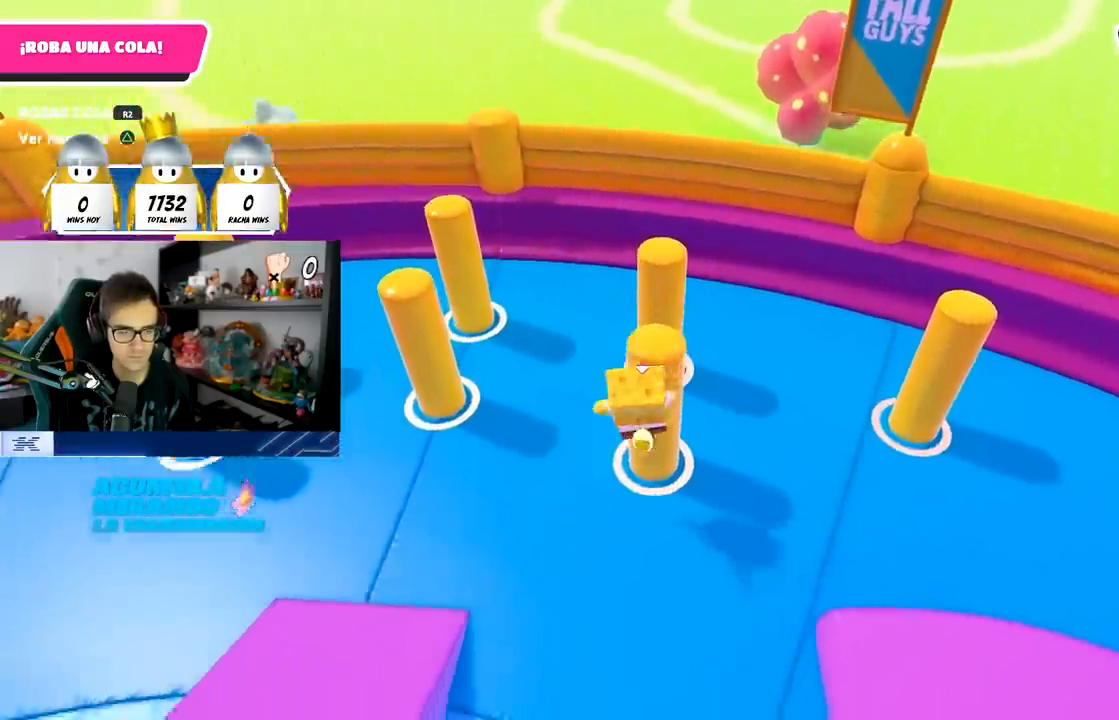
{"buttons": [], "left_stick": "up-left", "right_stick": "left", "events": [[33, "left_stick", "up-left"], [133, "left_stick", "left"], [433, "left_stick", "up-left"]]}
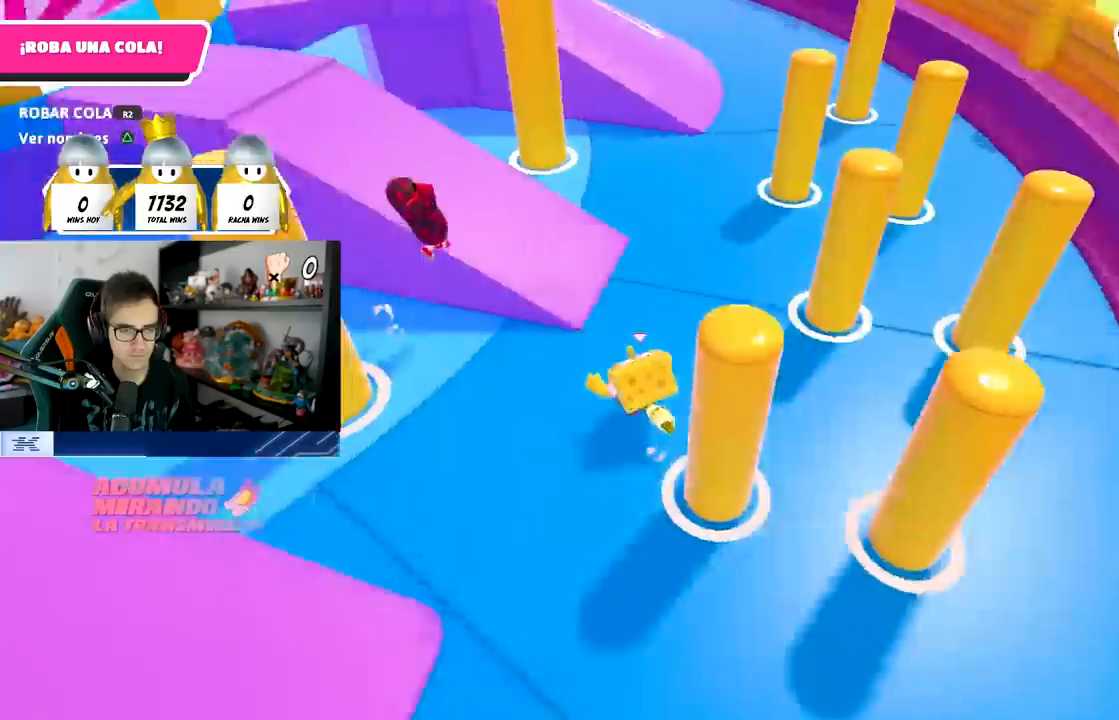
{"buttons": [], "left_stick": "up-left", "right_stick": "center", "events": [[33, "right_stick", "center"], [50, "left_stick", "up"], [217, "CROSS", "down"], [217, "left_stick", "up-left"], [450, "CROSS", "up"]]}
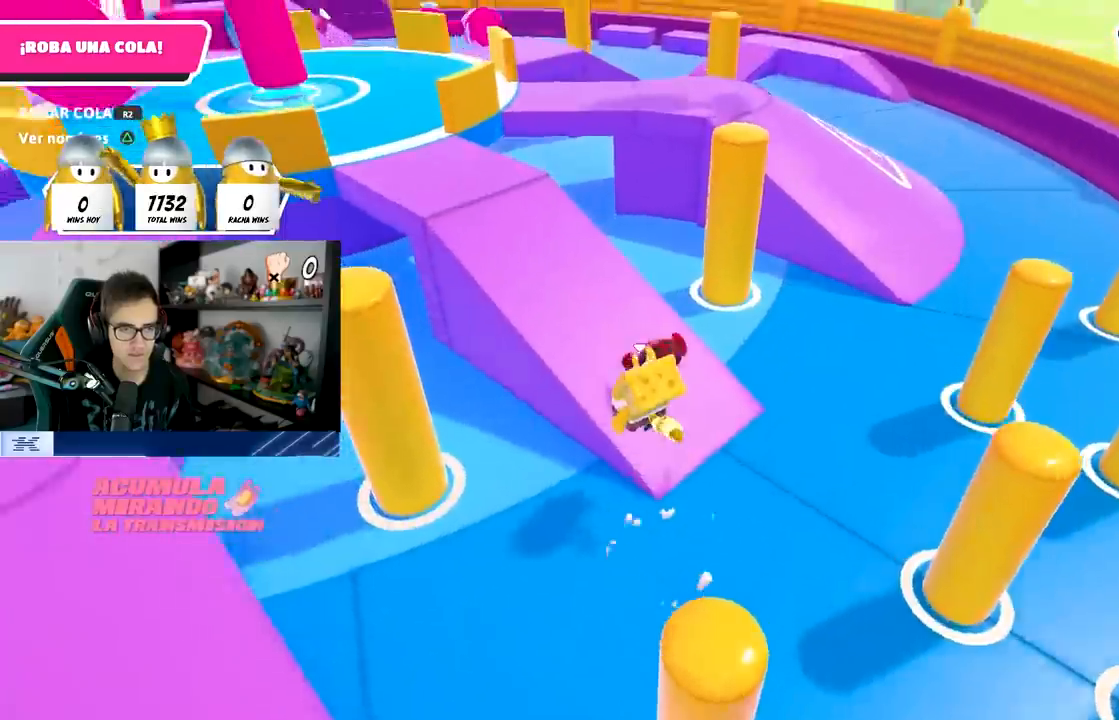
{"buttons": [], "left_stick": "right", "right_stick": "center", "events": [[100, "right_stick", "left"], [217, "right_stick", "center"], [283, "CROSS", "down"], [300, "left_stick", "right"], [500, "CROSS", "up"]]}